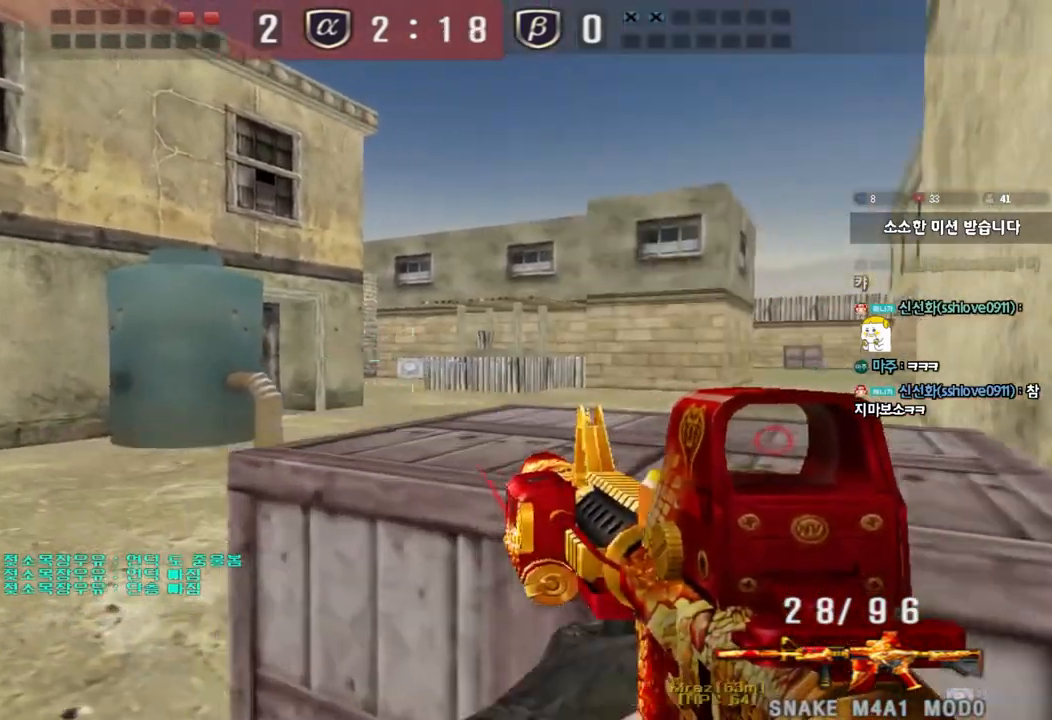
Gameplay with keyboard; each line is a JSON object with the keys held at the frame after it. "events" lists presses ("down") and releases ("up") of "a", "ctrl", "d", "e", "f", "q", "r", "s", "shift", "space", "tab" and "w" between this image and that frame as [ms after this image, input, new state], when the widget could be followed in between. No other keys are recorded. Mouse input is not recorded.
{"keys": ["shift", "space"], "events": [[217, "shift", "down"], [217, "w", "up"], [250, "a", "up"], [300, "a", "down"], [300, "shift", "up"], [317, "w", "down"], [450, "shift", "down"], [450, "w", "up"], [467, "a", "up"], [500, "space", "down"]]}
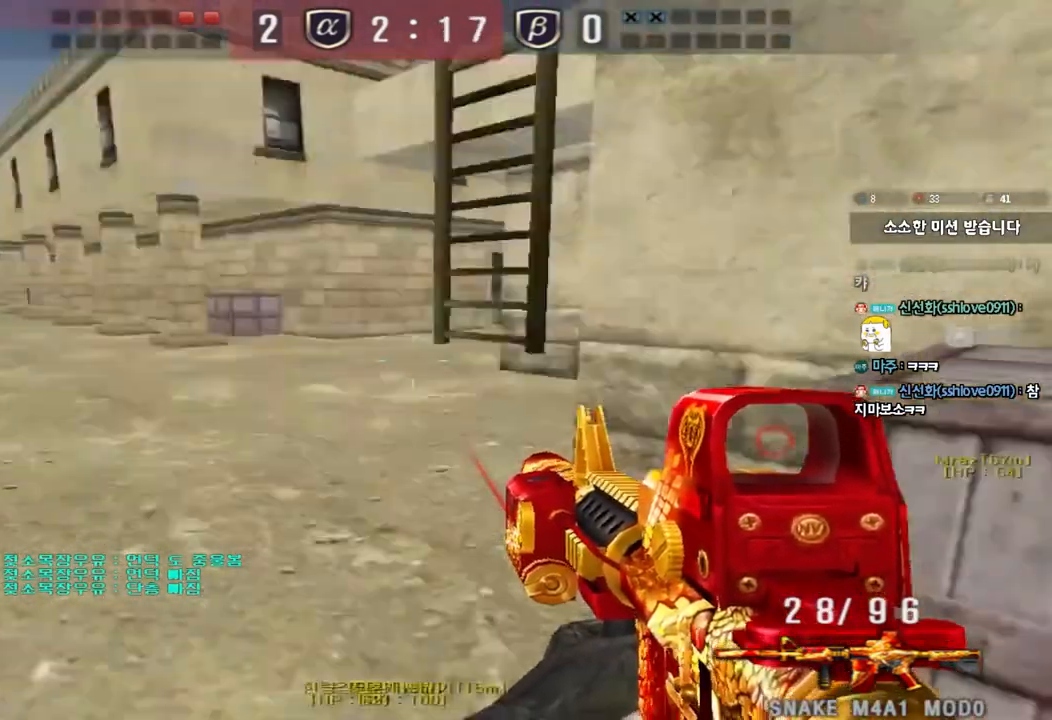
{"keys": ["d", "s"], "events": [[67, "space", "up"], [100, "shift", "up"], [117, "a", "down"], [133, "s", "down"], [217, "shift", "down"], [317, "shift", "up"], [333, "a", "up"], [350, "d", "down"], [433, "shift", "down"], [500, "shift", "up"]]}
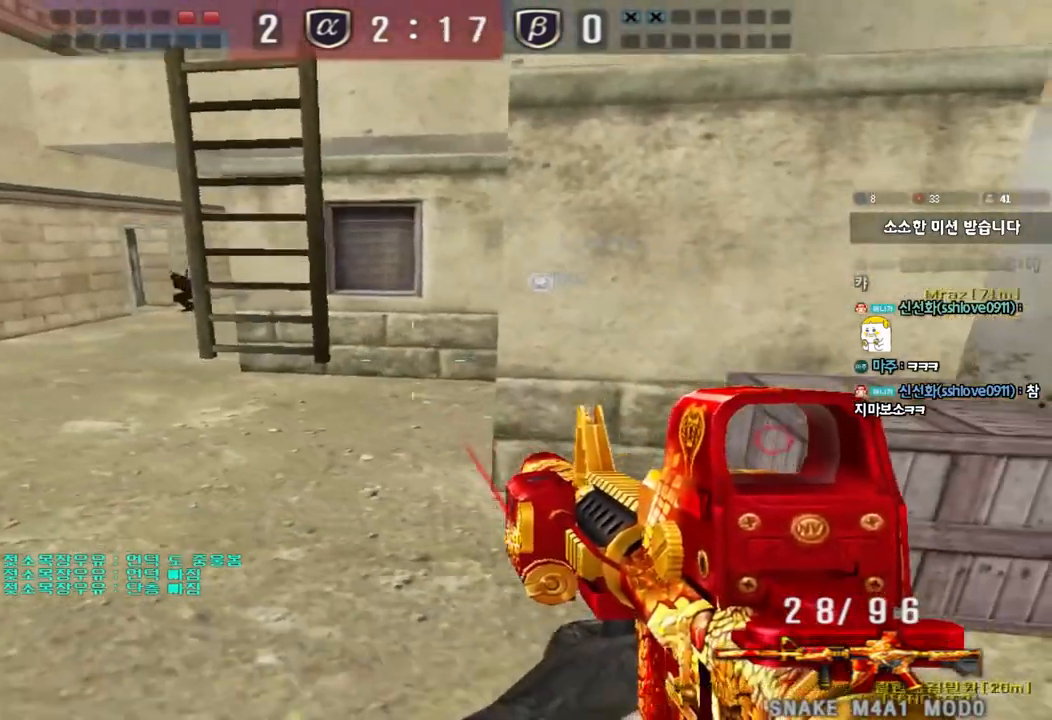
{"keys": ["d", "w"], "events": [[33, "s", "up"], [117, "w", "down"], [267, "ctrl", "down"], [283, "d", "up"], [283, "w", "up"], [367, "d", "down"], [383, "w", "down"], [400, "ctrl", "up"]]}
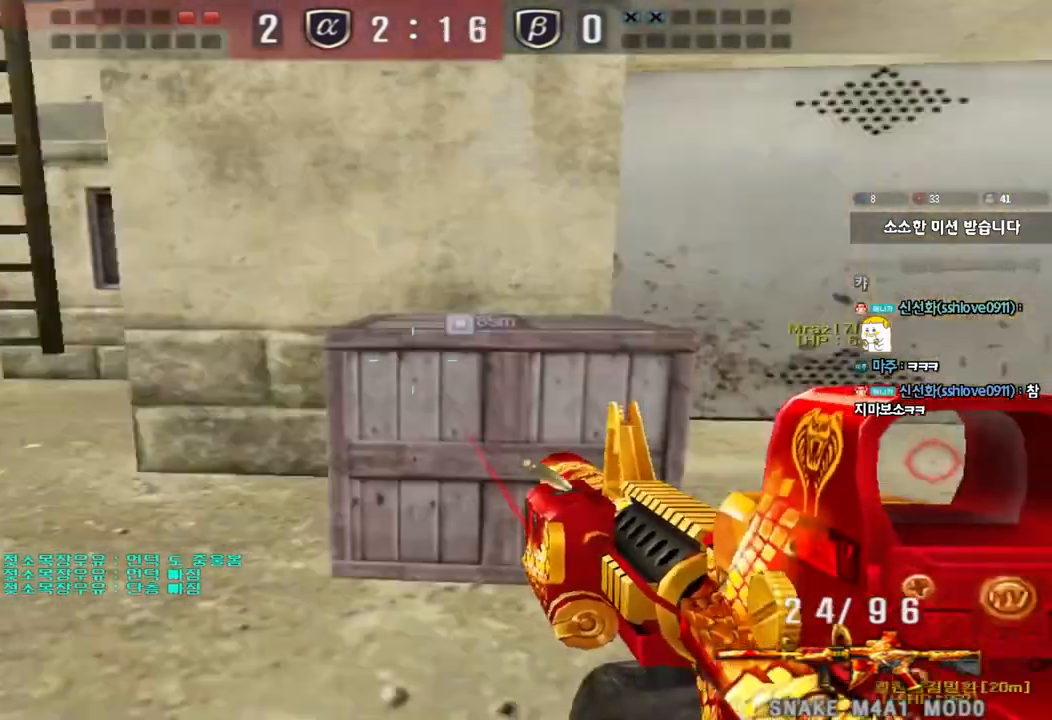
{"keys": [], "events": [[133, "ctrl", "down"], [133, "d", "up"], [150, "w", "up"], [167, "space", "down"], [267, "space", "up"], [283, "ctrl", "up"]]}
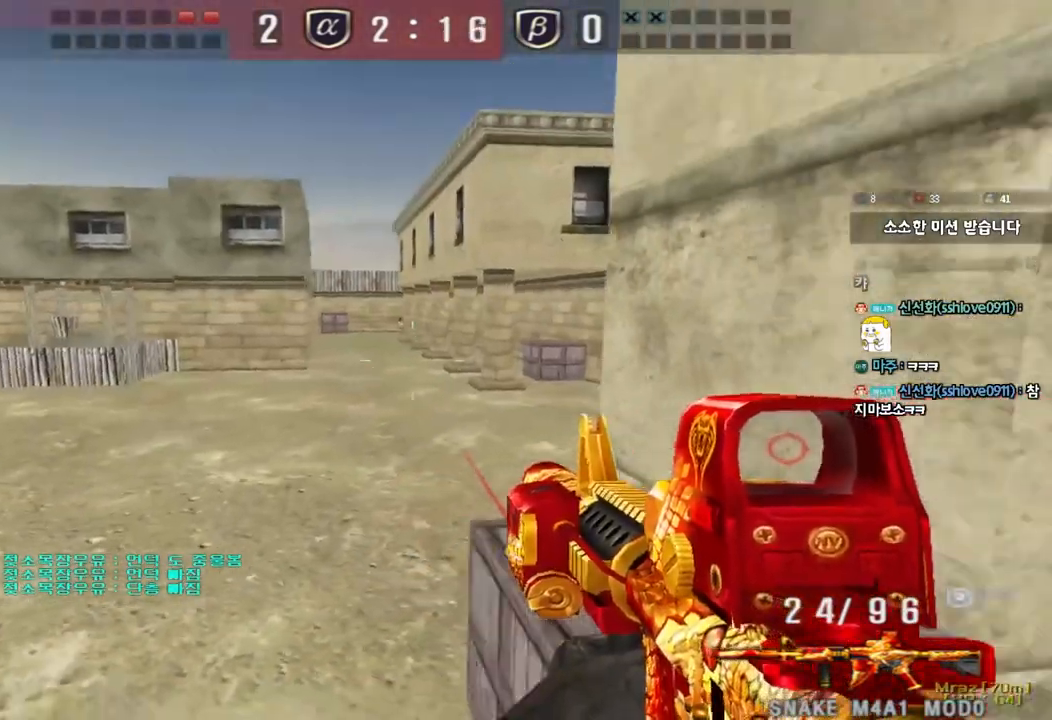
{"keys": [], "events": [[250, "a", "down"], [250, "w", "down"], [383, "a", "up"], [383, "w", "up"]]}
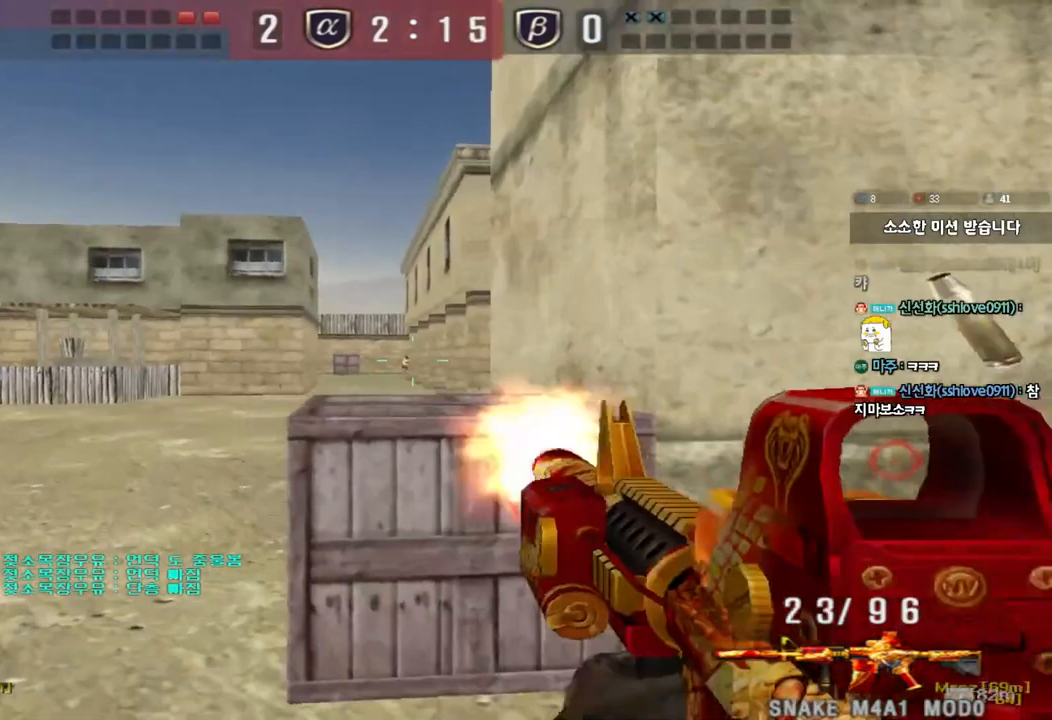
{"keys": ["d", "w"], "events": [[417, "d", "down"], [417, "w", "down"]]}
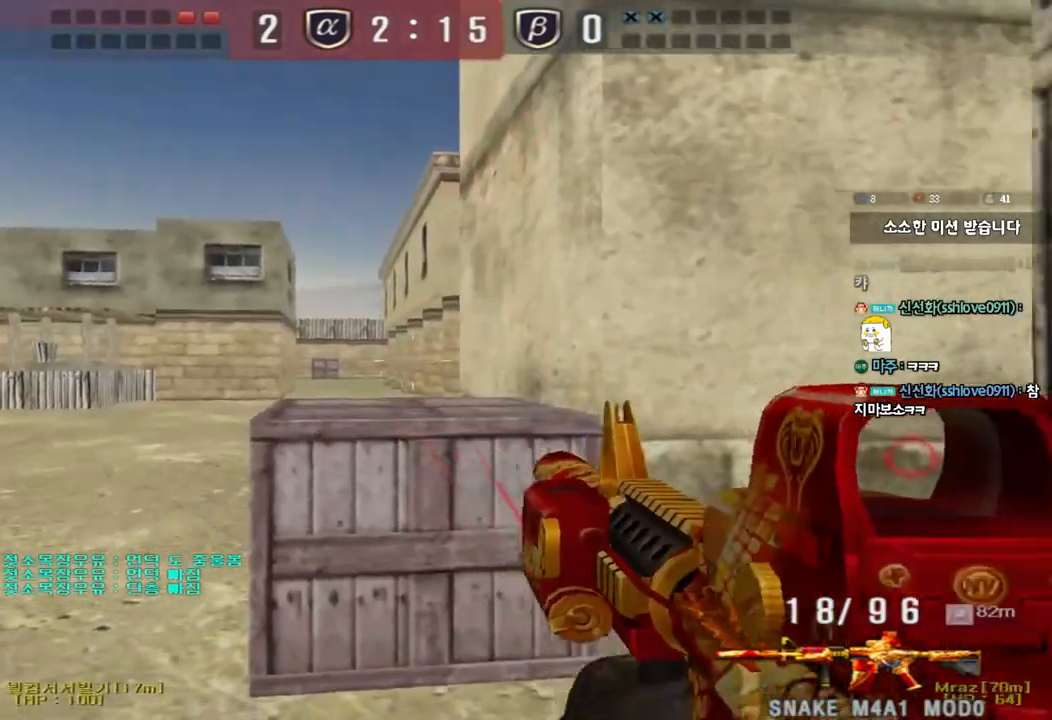
{"keys": ["d", "shift"], "events": [[117, "ctrl", "down"], [133, "d", "up"], [133, "w", "up"], [233, "ctrl", "up"], [483, "shift", "down"], [500, "d", "down"]]}
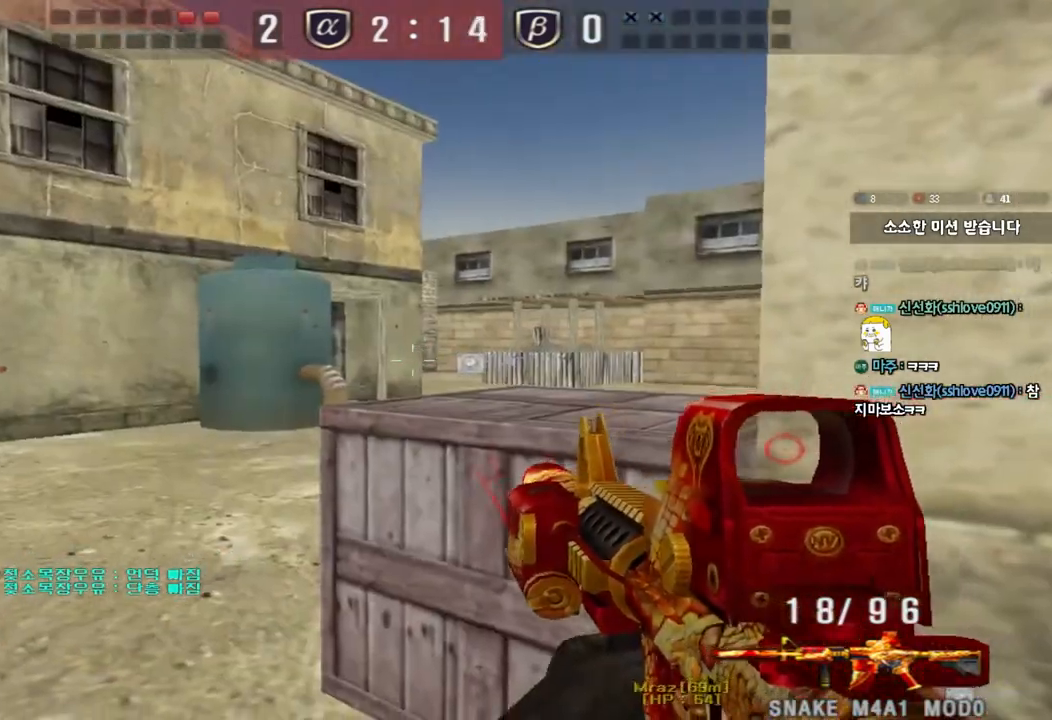
{"keys": ["shift"], "events": [[217, "d", "up"], [383, "d", "down"], [483, "d", "up"]]}
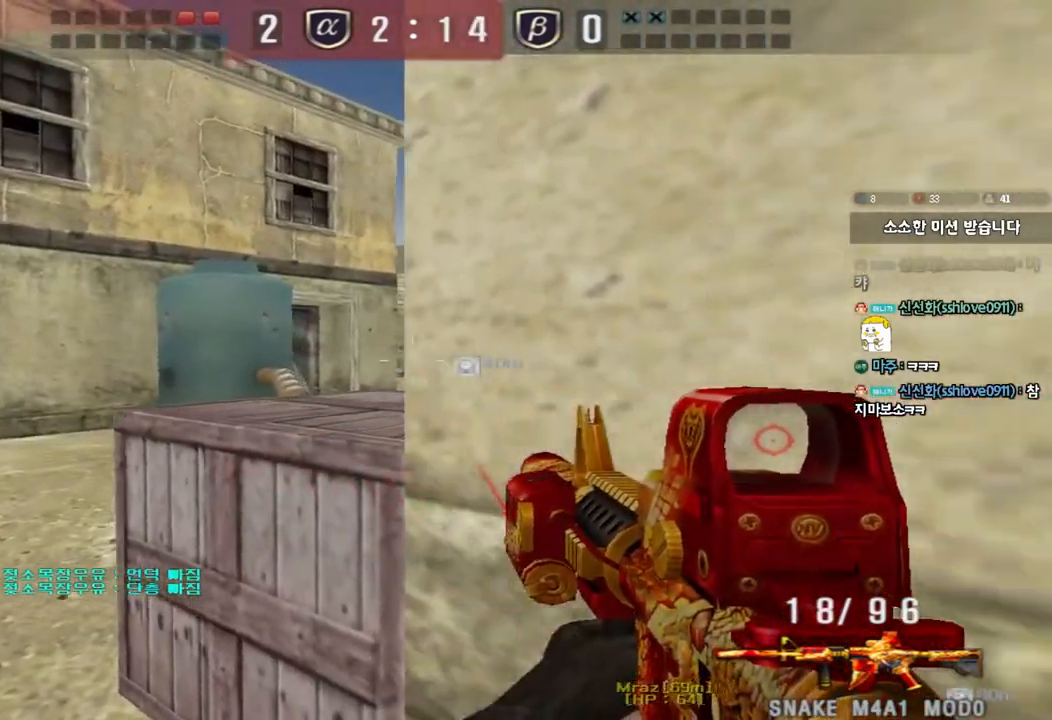
{"keys": ["shift"], "events": [[117, "a", "down"], [150, "s", "down"], [250, "s", "up"], [267, "a", "up"], [350, "d", "down"], [450, "d", "up"]]}
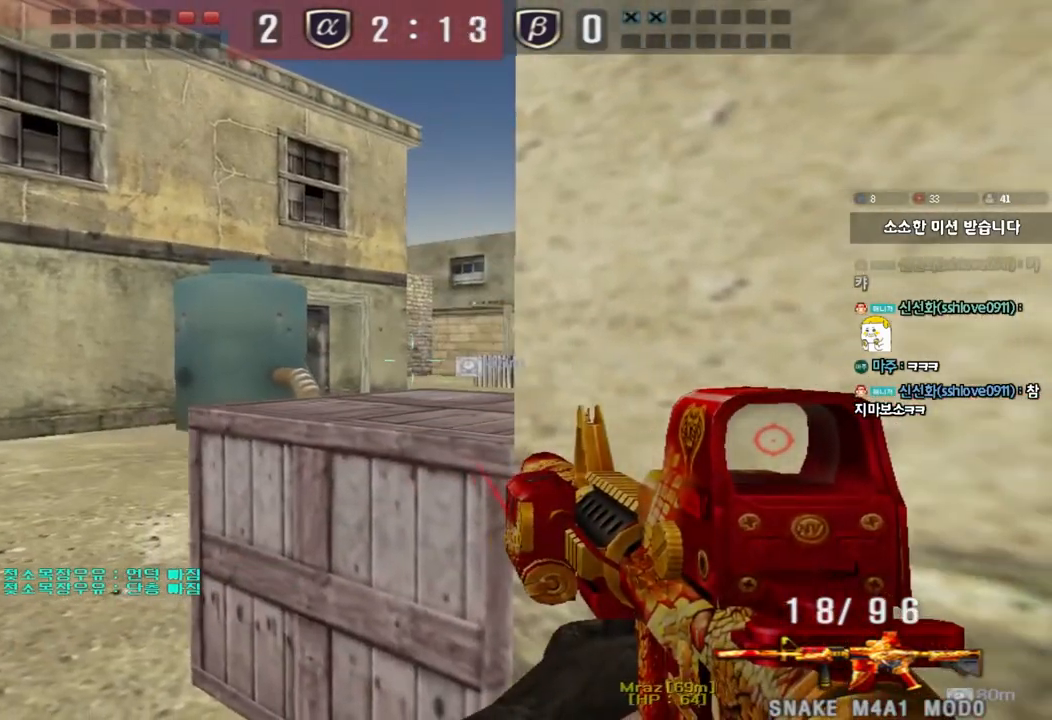
{"keys": ["shift"], "events": [[67, "d", "down"], [167, "d", "up"], [317, "d", "down"], [400, "d", "up"]]}
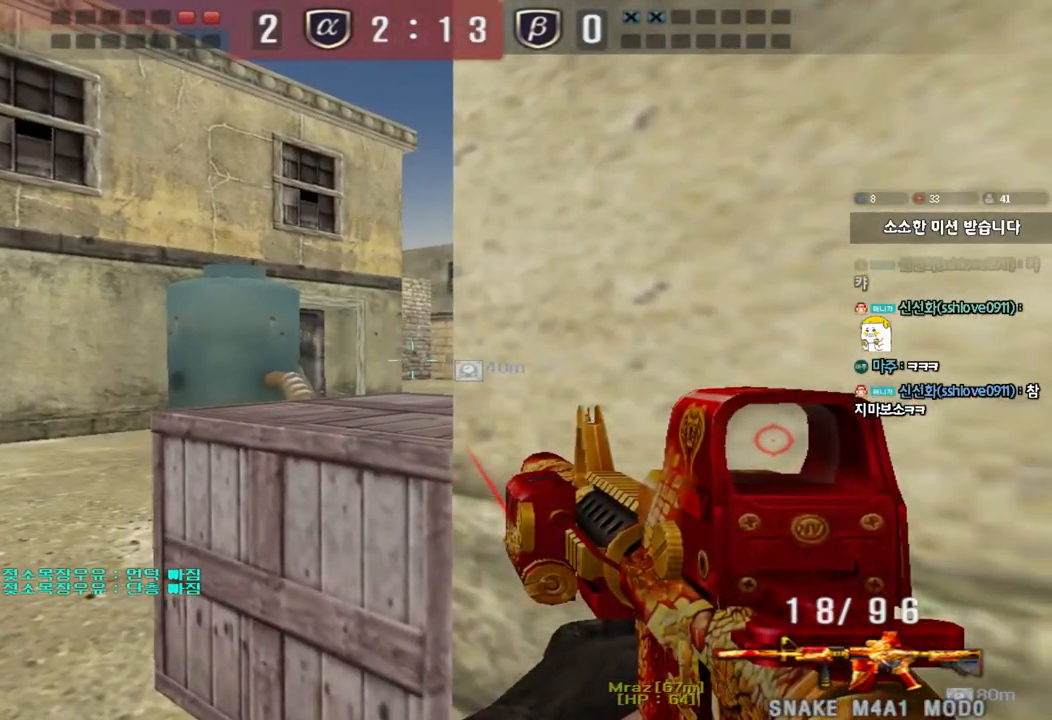
{"keys": ["d", "shift"], "events": [[117, "s", "down"], [383, "s", "up"], [450, "d", "down"]]}
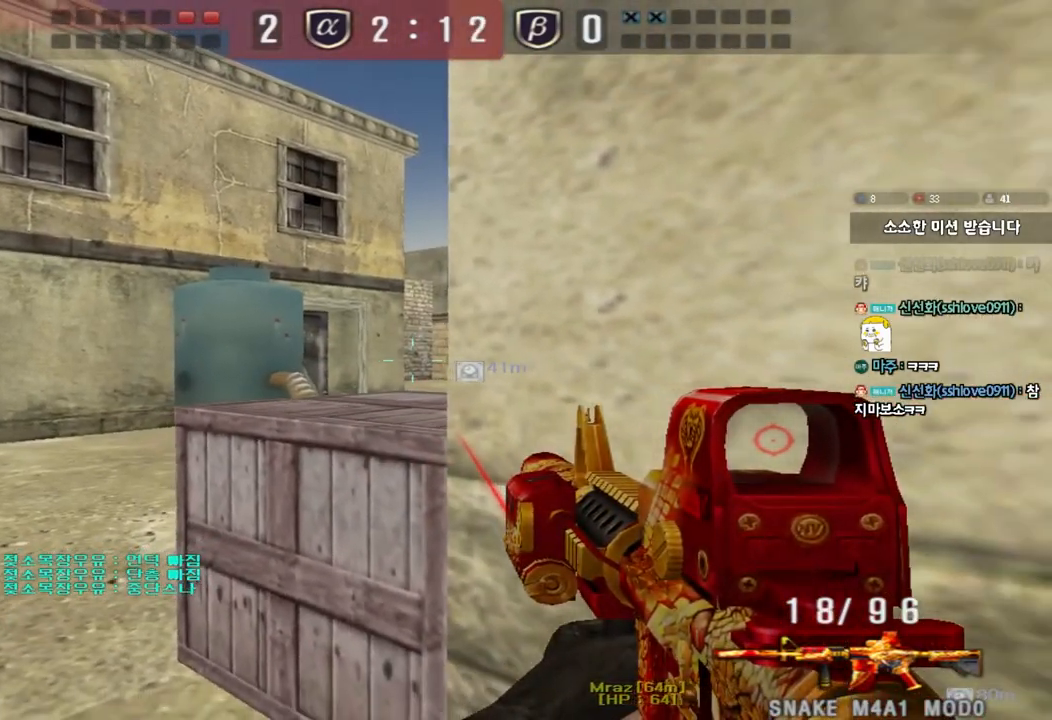
{"keys": ["shift"], "events": [[33, "d", "up"], [217, "d", "down"], [283, "d", "up"], [400, "s", "down"], [483, "s", "up"]]}
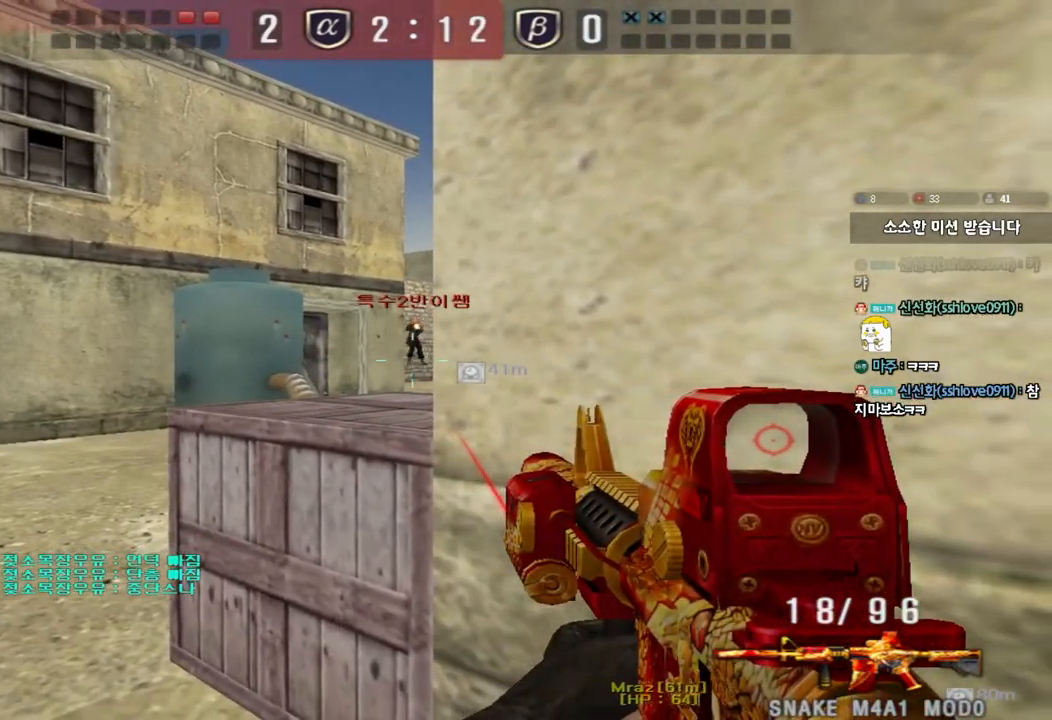
{"keys": ["ctrl"], "events": [[333, "d", "down"], [333, "shift", "up"], [450, "ctrl", "down"], [483, "d", "up"]]}
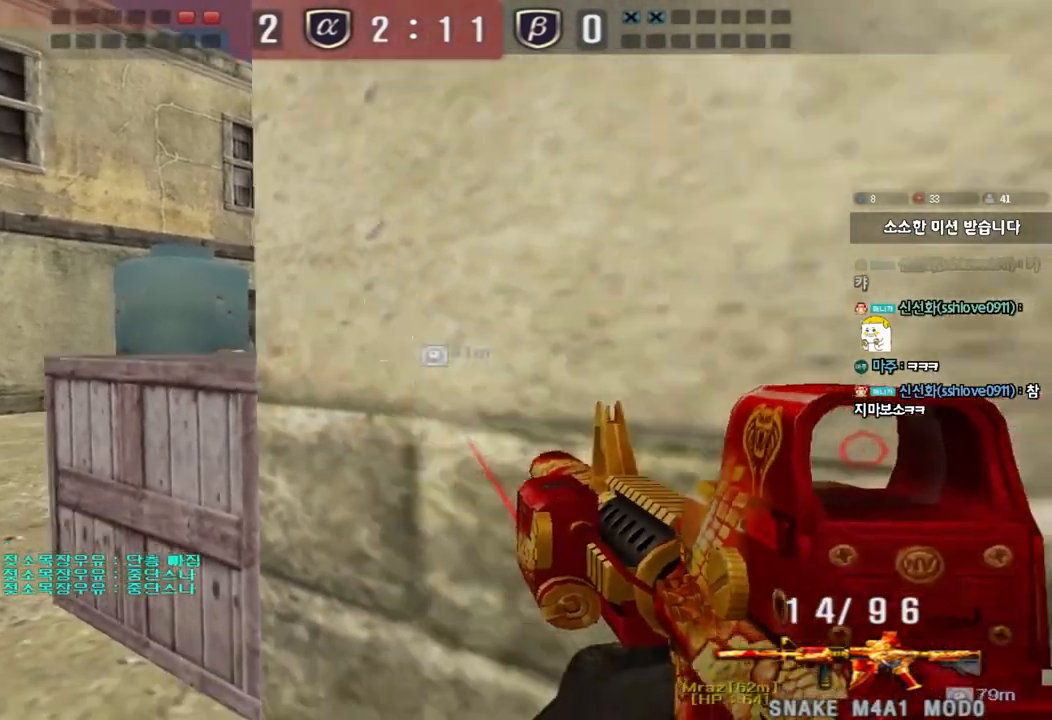
{"keys": ["shift"], "events": [[67, "d", "down"], [67, "s", "down"], [150, "ctrl", "up"], [317, "shift", "down"], [417, "s", "up"], [483, "d", "up"]]}
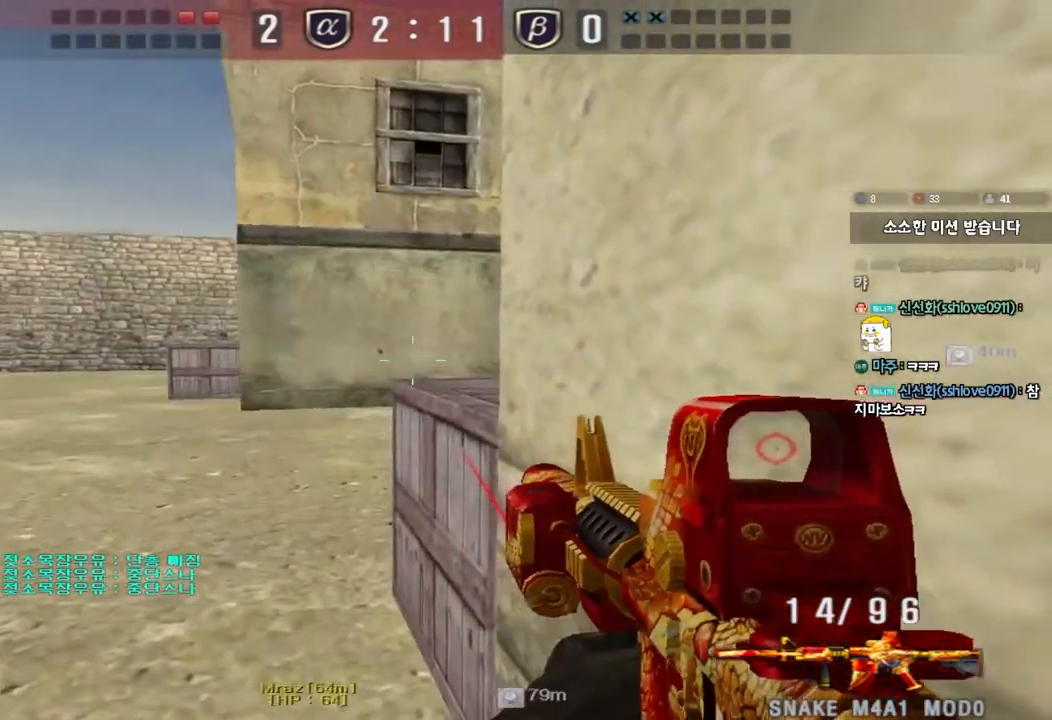
{"keys": ["shift"], "events": [[267, "r", "down"], [367, "r", "up"]]}
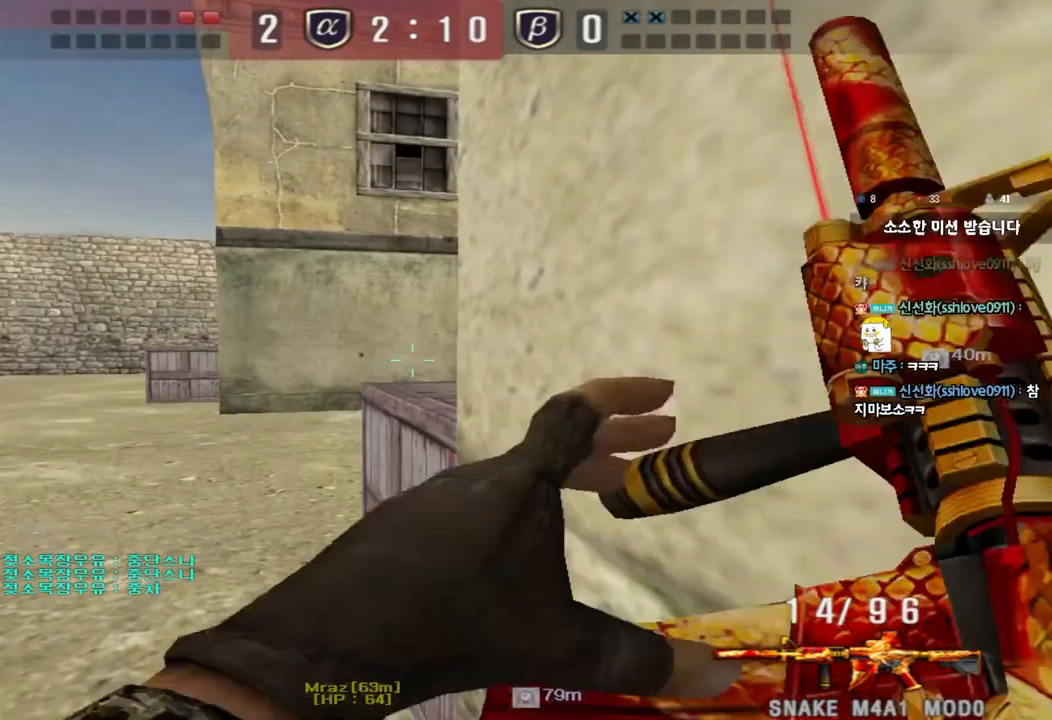
{"keys": ["shift"], "events": [[67, "d", "down"], [83, "s", "down"], [333, "s", "up"], [350, "d", "up"]]}
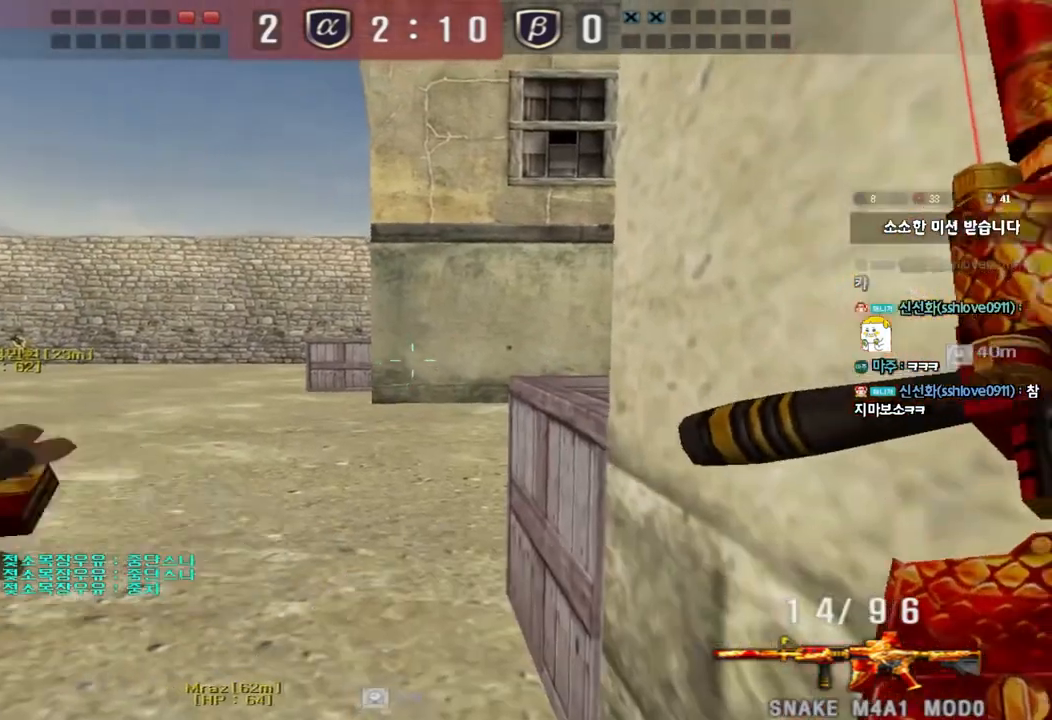
{"keys": ["shift"], "events": []}
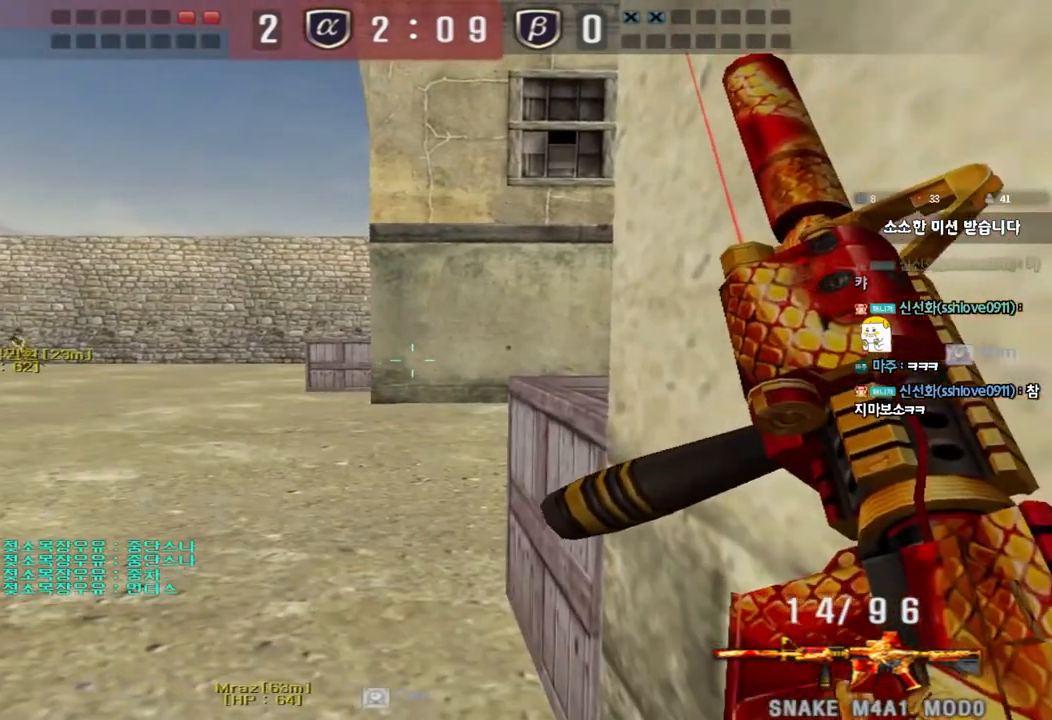
{"keys": ["shift"], "events": []}
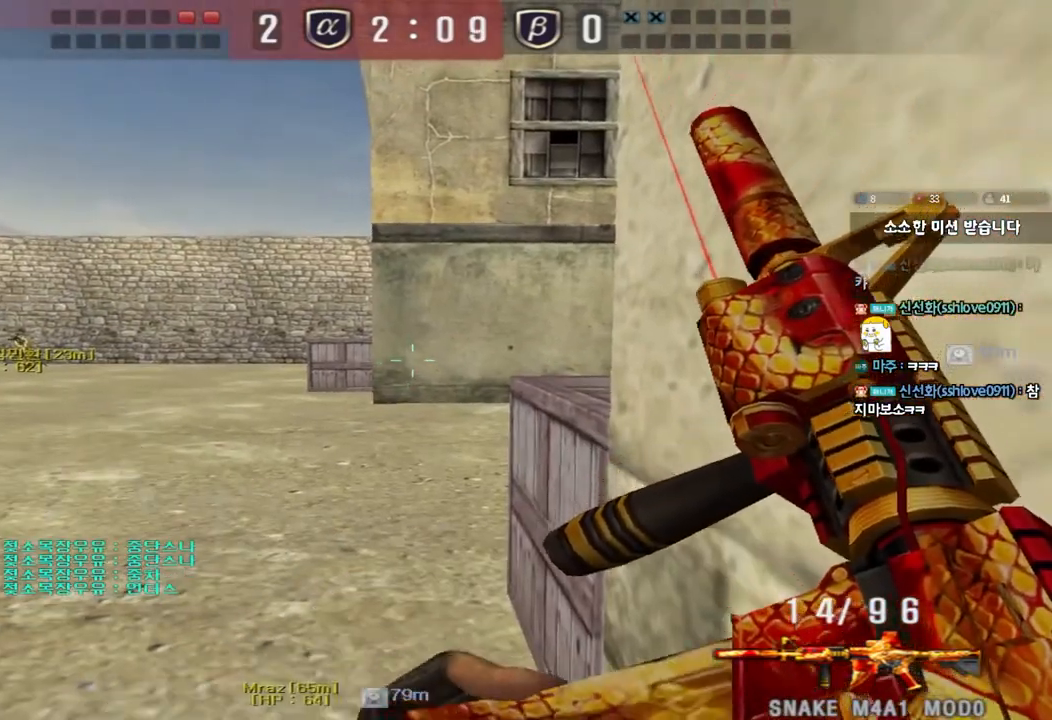
{"keys": ["shift"], "events": []}
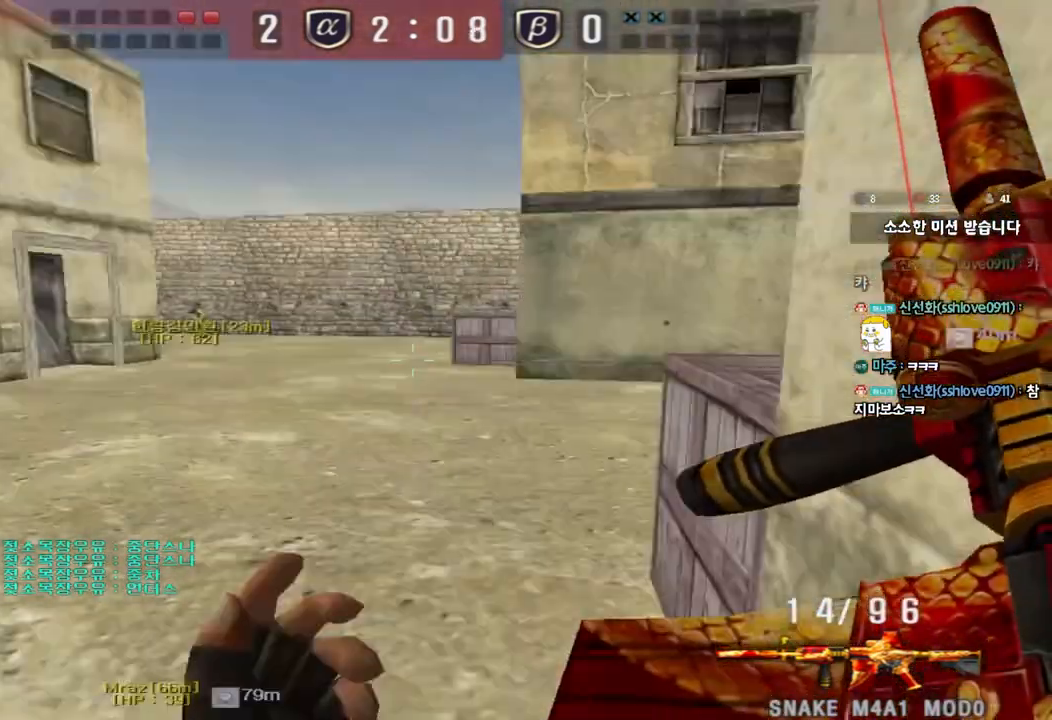
{"keys": ["s", "shift"], "events": [[333, "s", "down"]]}
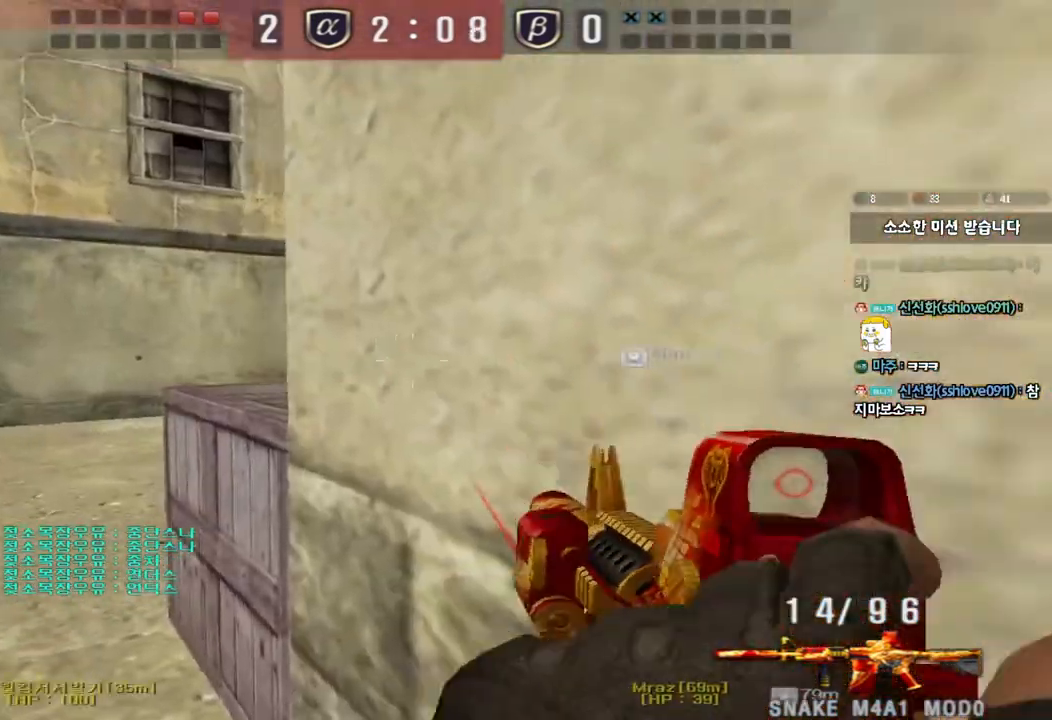
{"keys": ["shift"], "events": [[467, "s", "up"]]}
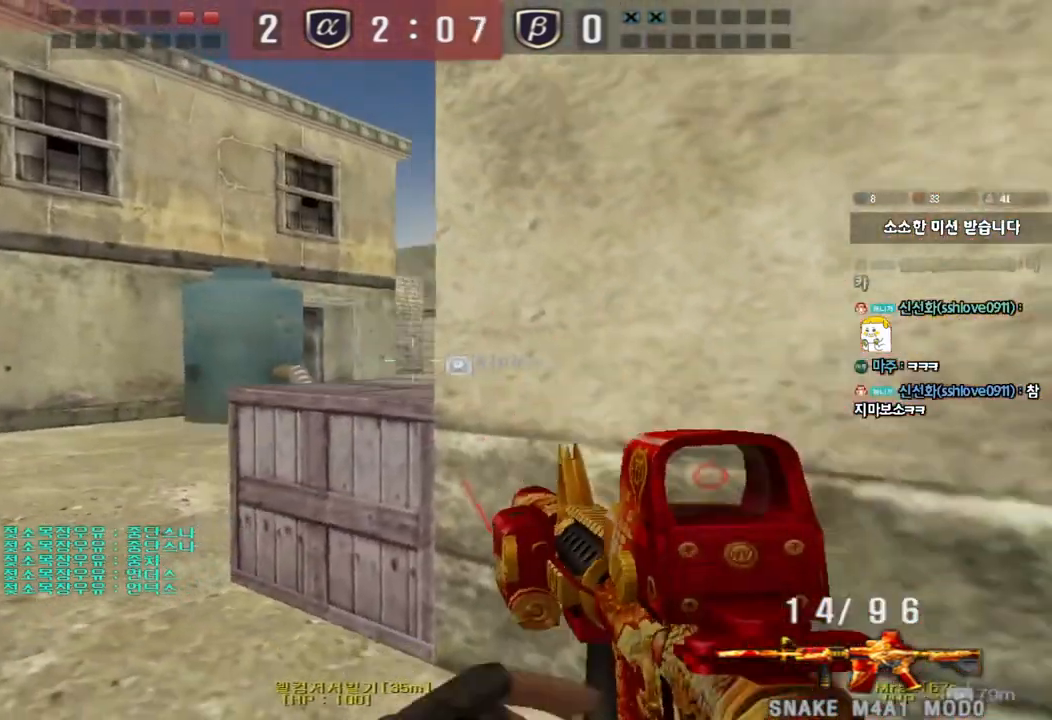
{"keys": ["d", "shift"], "events": [[200, "d", "down"], [317, "d", "up"], [483, "d", "down"]]}
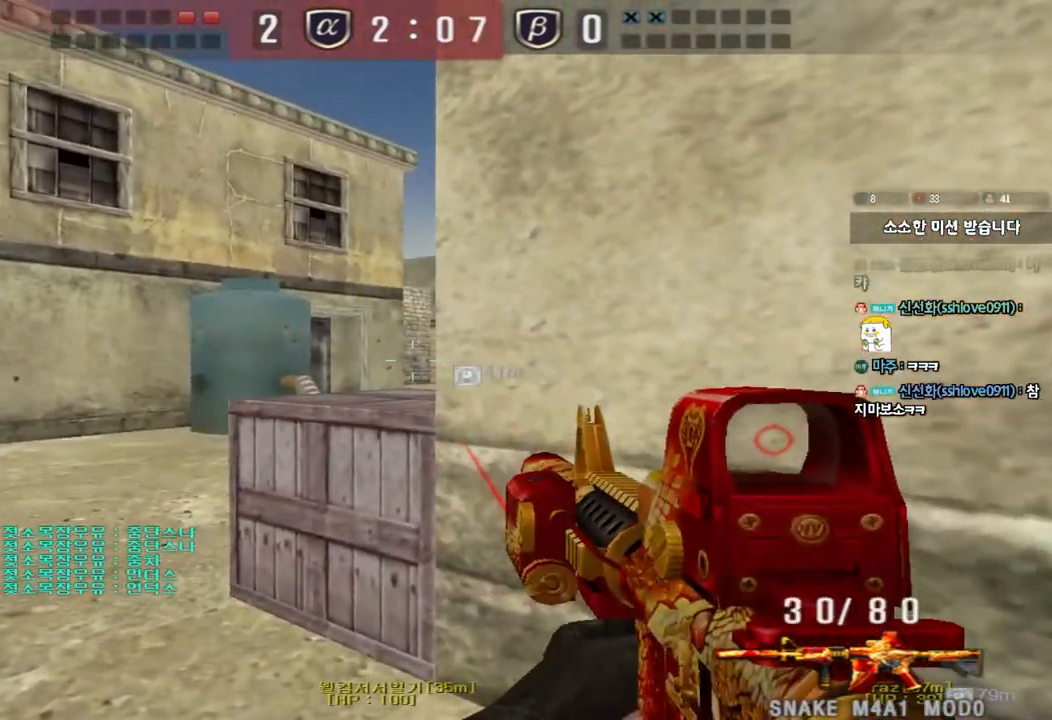
{"keys": ["shift"], "events": [[50, "d", "up"]]}
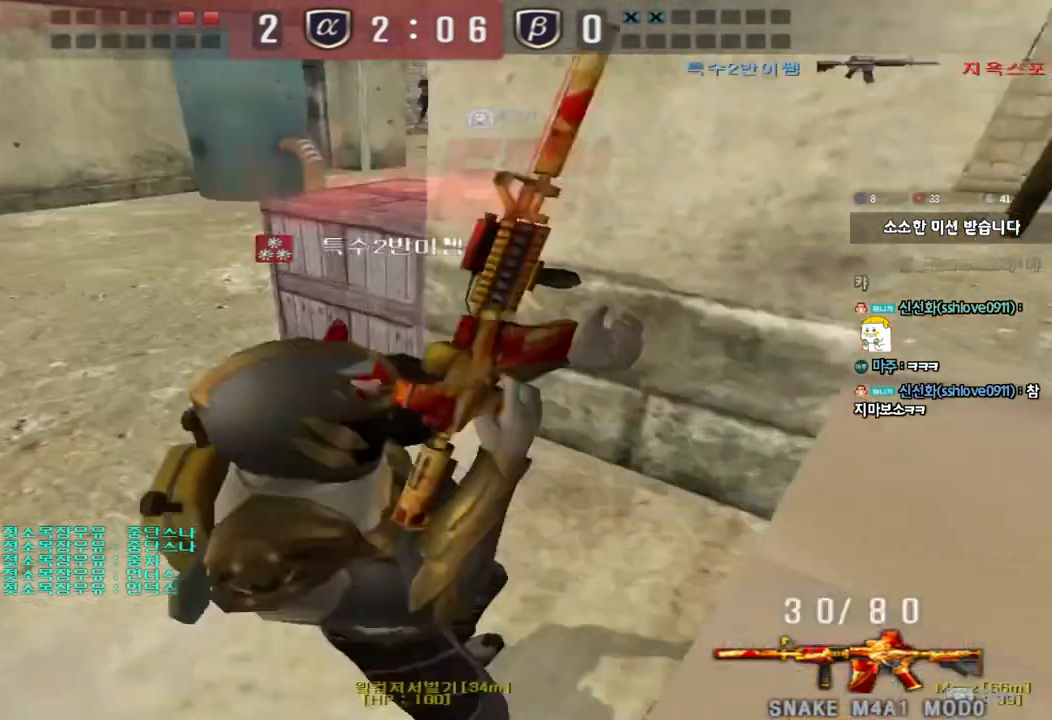
{"keys": [], "events": [[383, "shift", "up"]]}
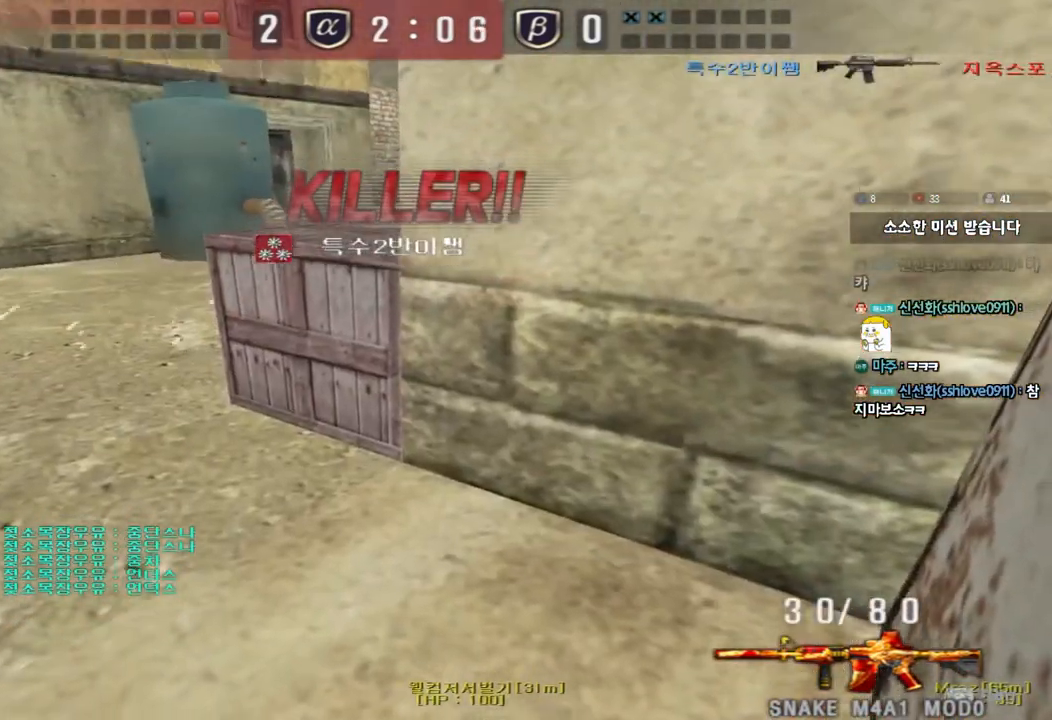
{"keys": ["tab"], "events": [[200, "tab", "down"]]}
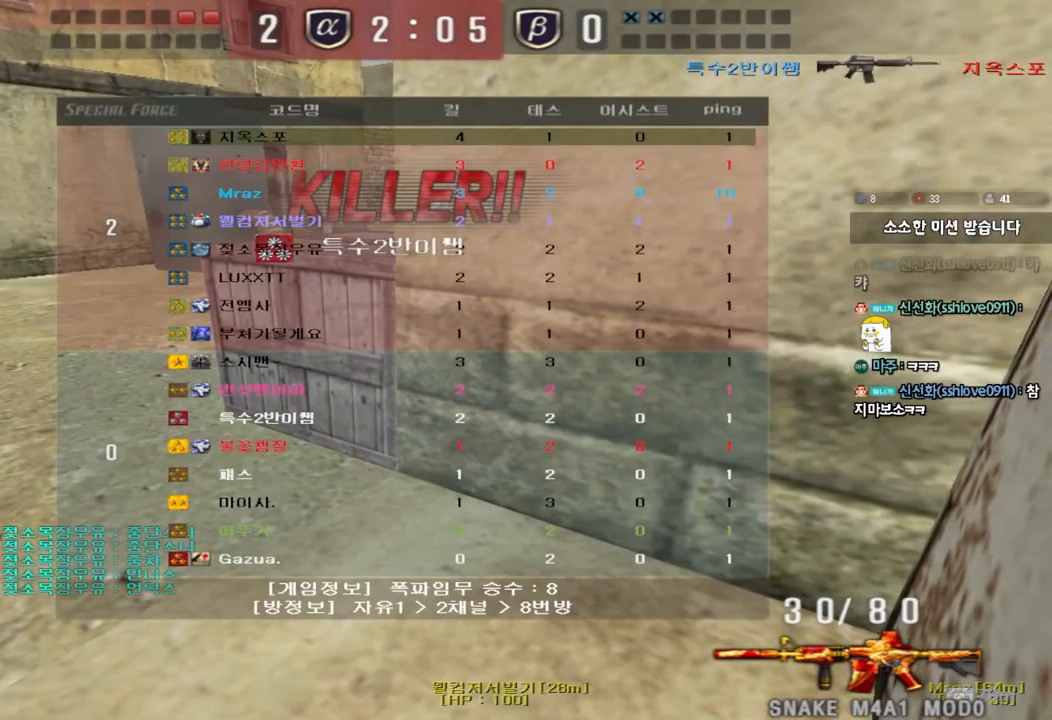
{"keys": ["tab"], "events": []}
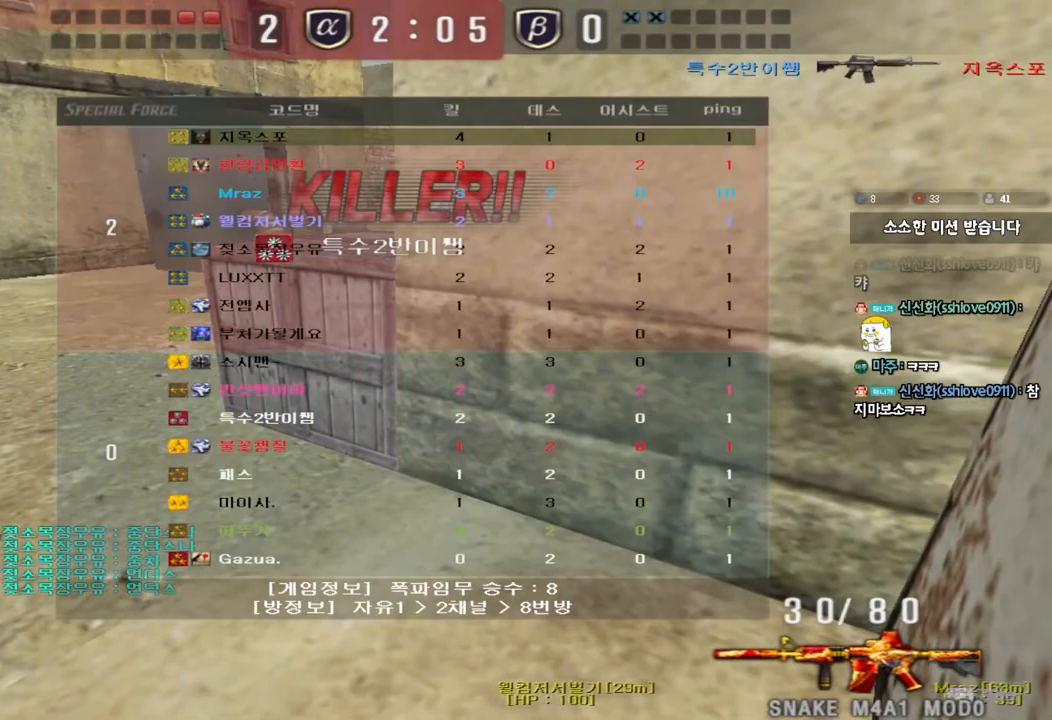
{"keys": [], "events": [[400, "tab", "up"]]}
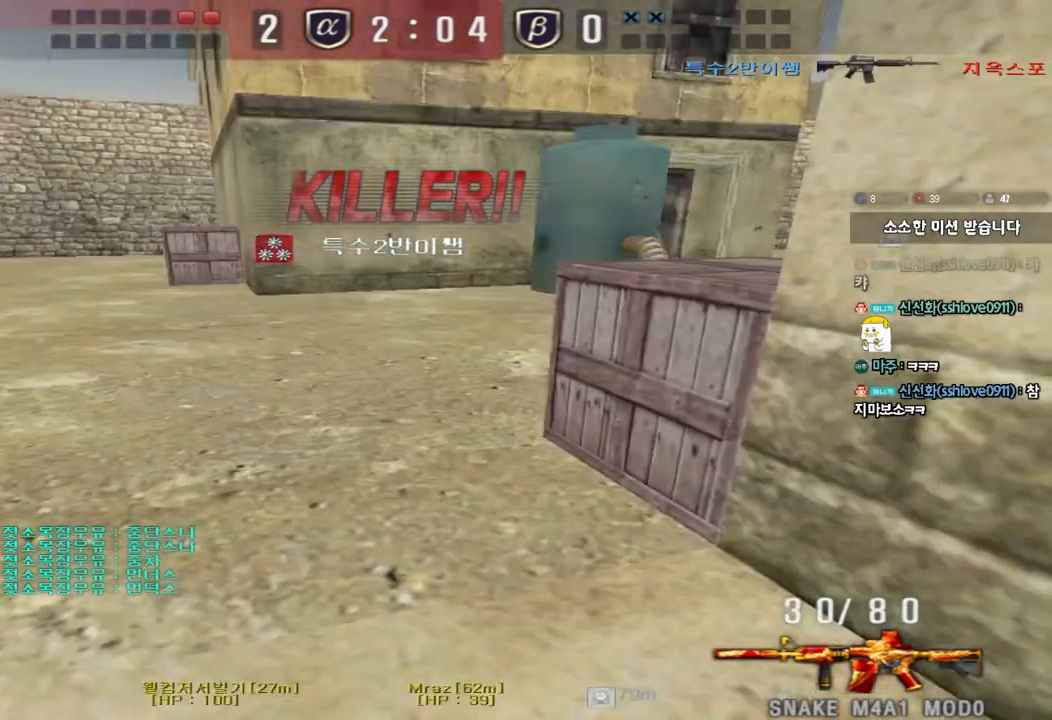
{"keys": [], "events": []}
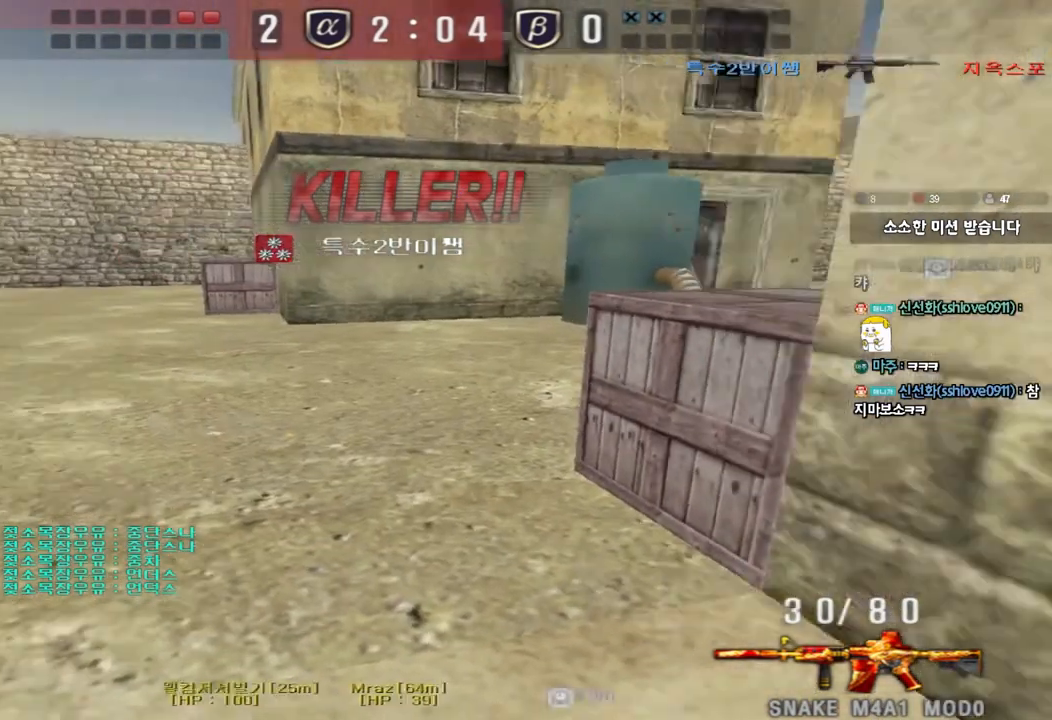
{"keys": ["tab"], "events": [[350, "tab", "down"]]}
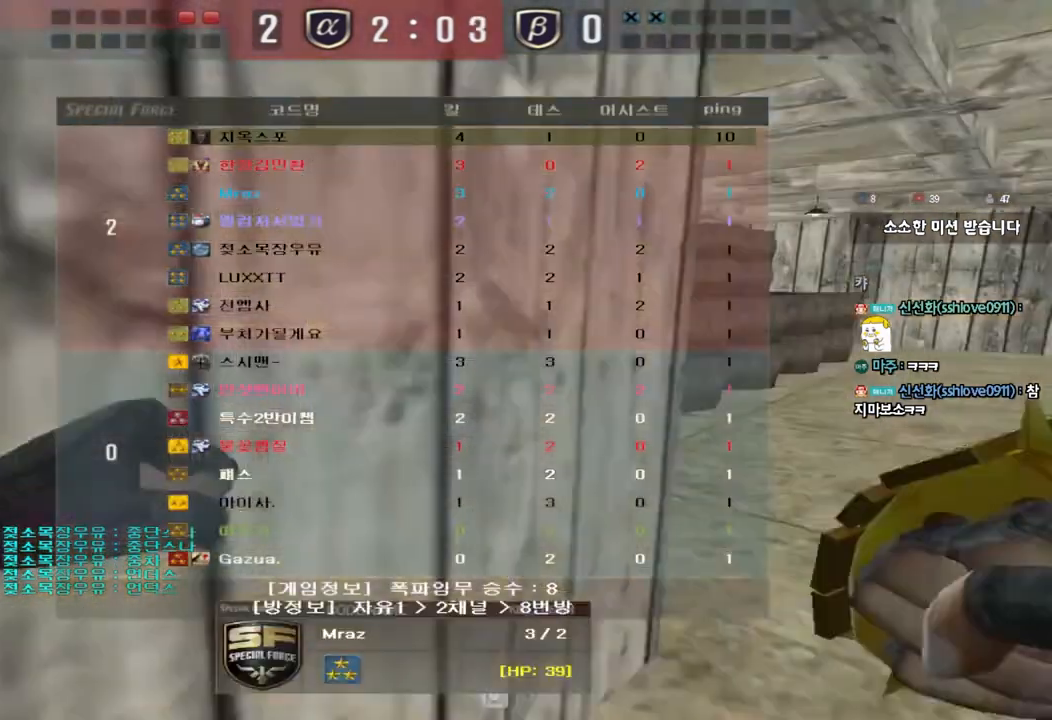
{"keys": [], "events": [[383, "tab", "up"]]}